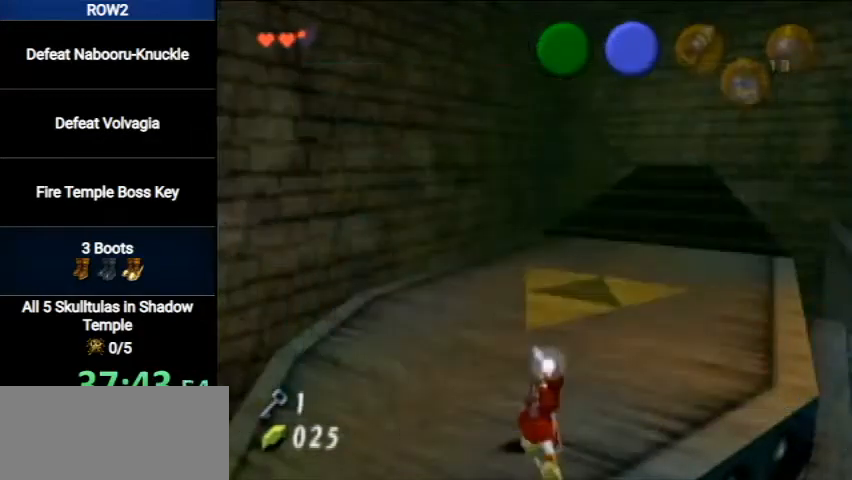
Gameplay with a controller (Nintendo layout); each line is a JSON object with the inputs held at the frame after it. "events" lists button and stick changes between this image and that frame as [ms after this image, input, new state], when the widget could be followed in between. Not read: L3 R3.
{"buttons": [], "left_stick": "up-right", "right_stick": "center", "events": [[300, "left_stick", "up-right"]]}
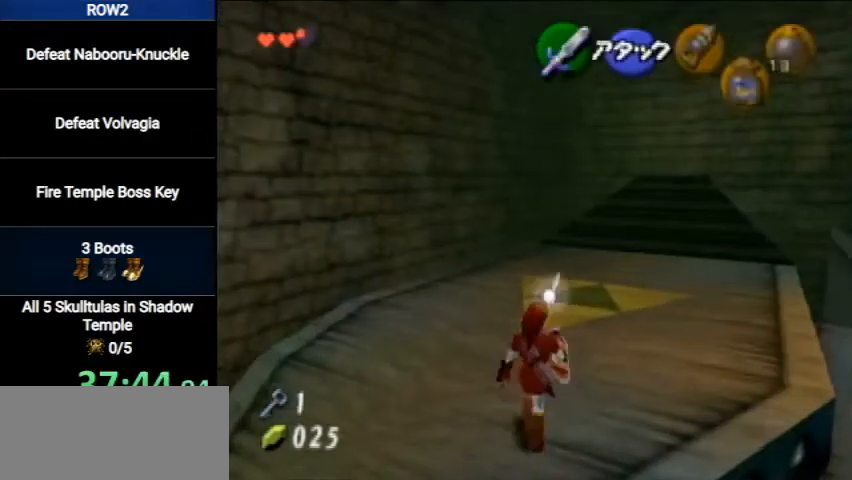
{"buttons": [], "left_stick": "up", "right_stick": "center", "events": [[100, "left_stick", "up"]]}
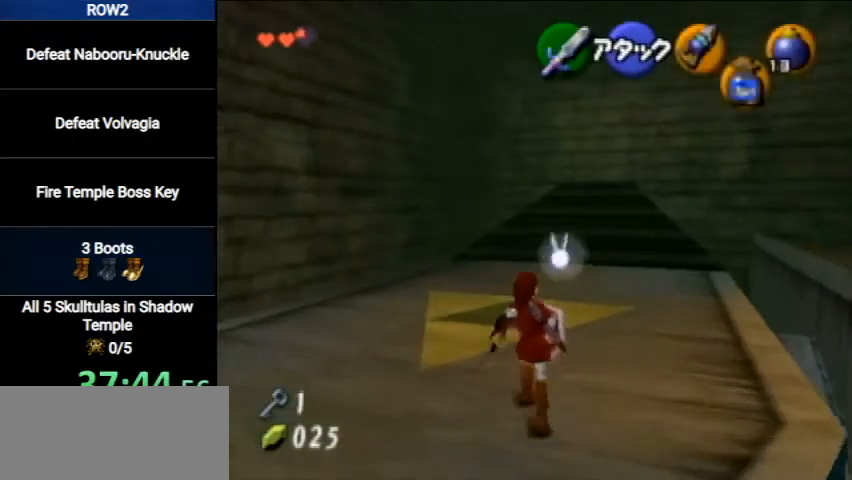
{"buttons": [], "left_stick": "center", "right_stick": "center", "events": [[33, "left_stick", "center"], [100, "left_stick", "down"], [200, "Z", "down"], [200, "left_stick", "center"], [300, "Z", "up"]]}
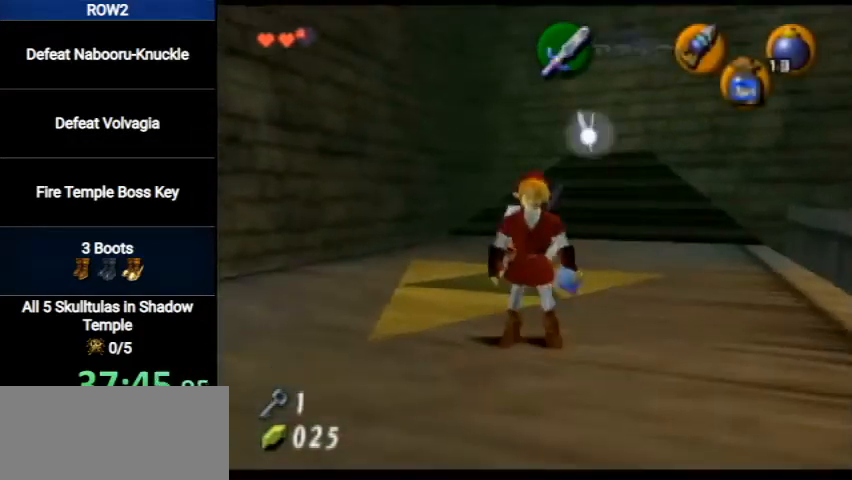
{"buttons": [], "left_stick": "center", "right_stick": "center", "events": []}
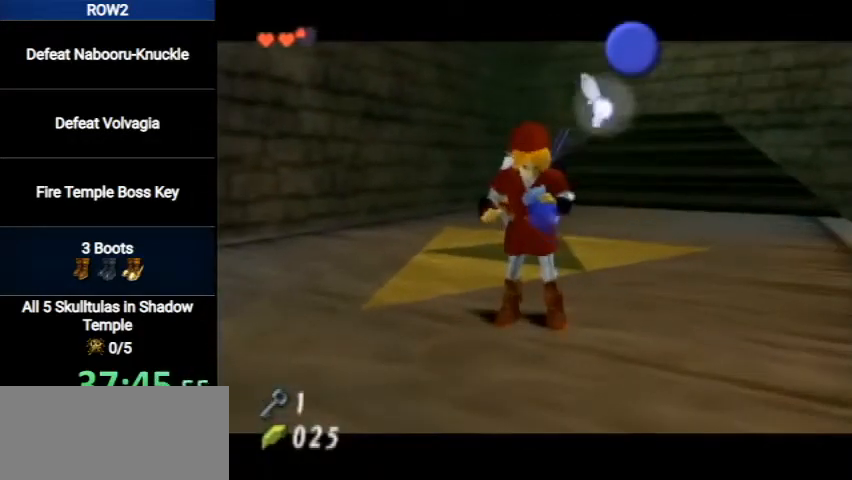
{"buttons": [], "left_stick": "center", "right_stick": "center", "events": []}
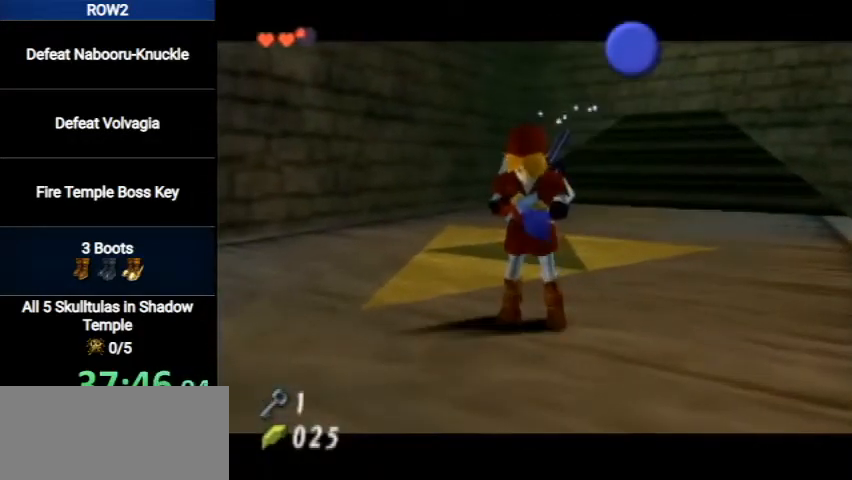
{"buttons": [], "left_stick": "center", "right_stick": "center", "events": []}
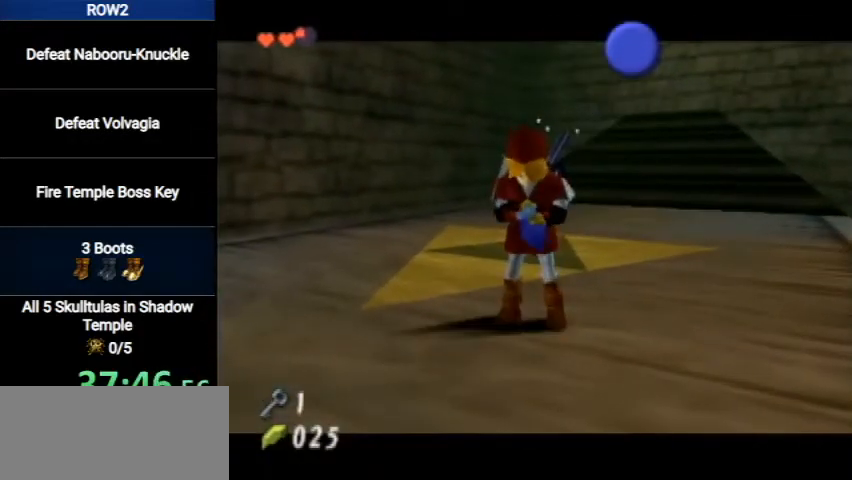
{"buttons": [], "left_stick": "center", "right_stick": "center", "events": []}
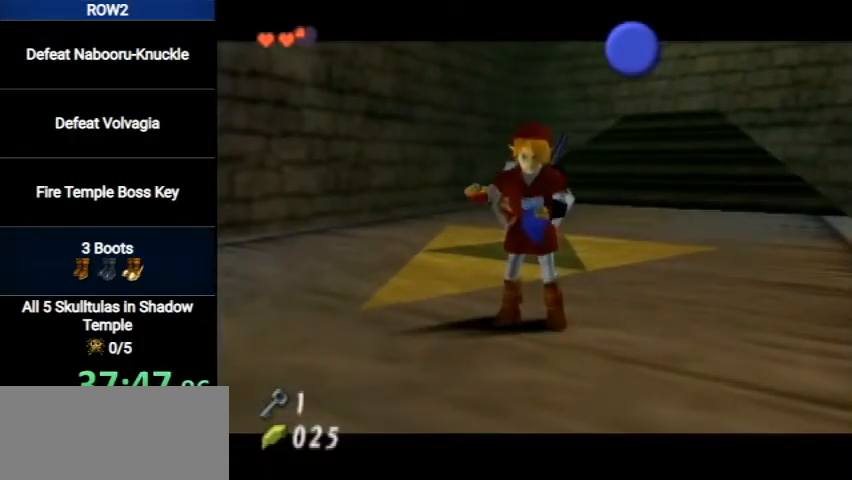
{"buttons": [], "left_stick": "center", "right_stick": "center", "events": []}
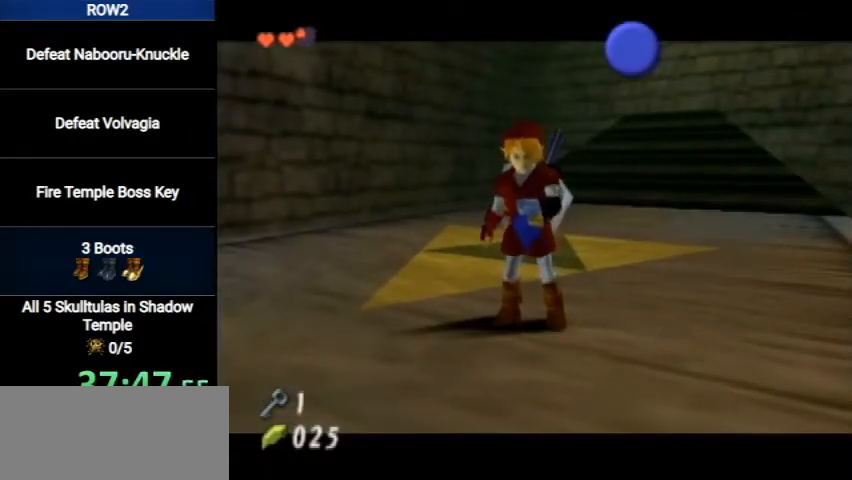
{"buttons": [], "left_stick": "center", "right_stick": "center", "events": []}
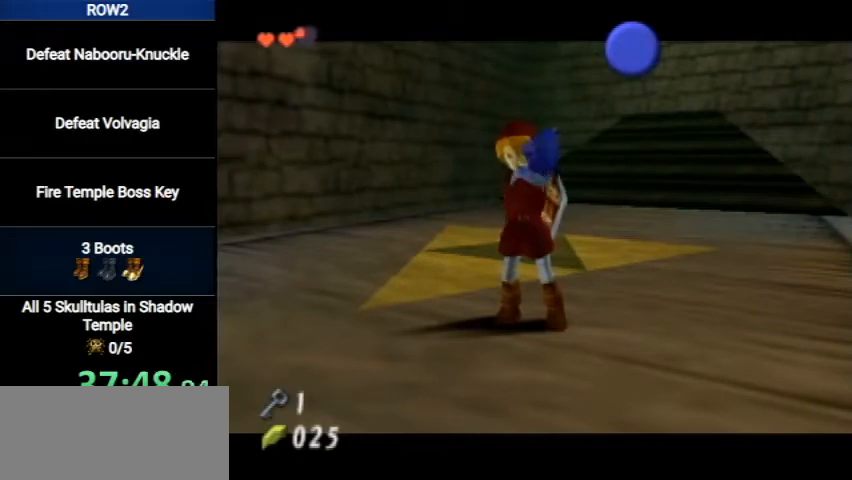
{"buttons": [], "left_stick": "center", "right_stick": "center", "events": []}
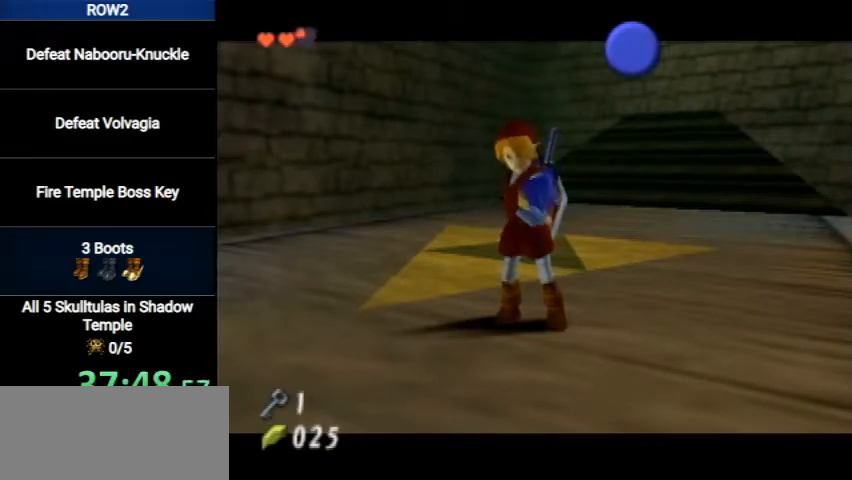
{"buttons": [], "left_stick": "center", "right_stick": "center", "events": []}
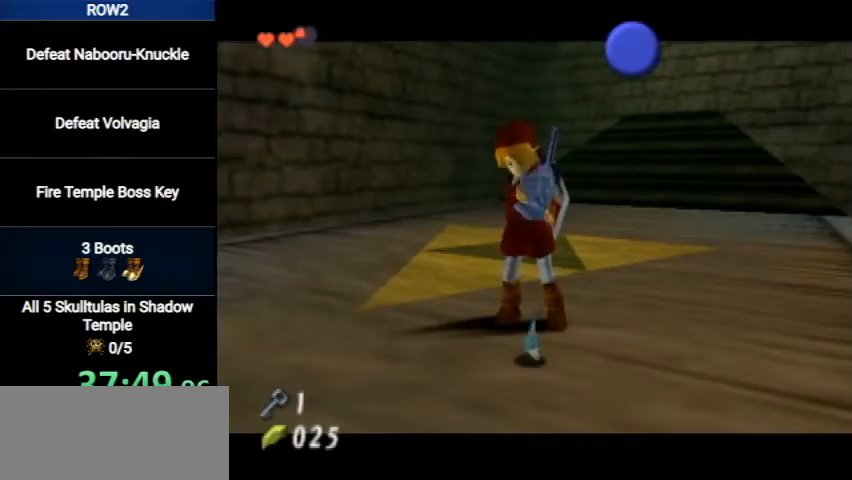
{"buttons": [], "left_stick": "center", "right_stick": "center", "events": []}
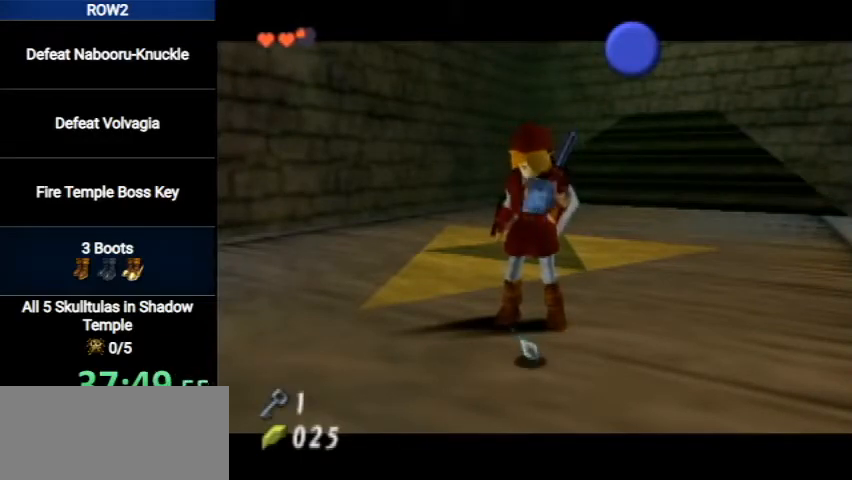
{"buttons": ["Z"], "left_stick": "center", "right_stick": "center", "events": [[333, "Z", "down"], [400, "Z", "up"], [467, "Z", "down"]]}
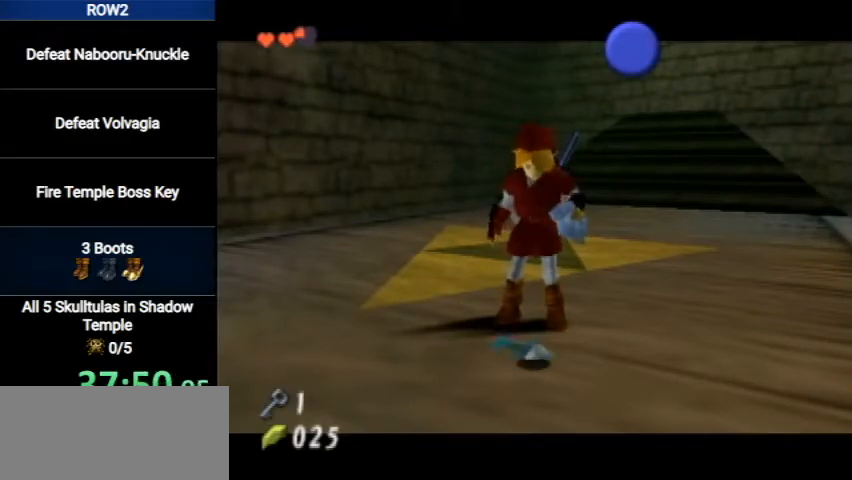
{"buttons": [], "left_stick": "center", "right_stick": "center", "events": [[33, "Z", "up"], [133, "Z", "down"], [167, "Z", "up"], [233, "Z", "down"], [333, "Z", "up"], [400, "Z", "down"], [467, "Z", "up"]]}
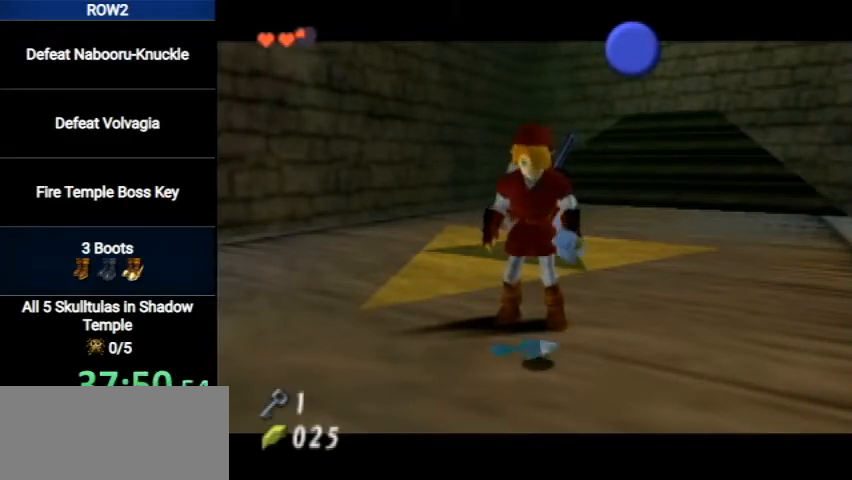
{"buttons": [], "left_stick": "center", "right_stick": "center", "events": [[67, "Z", "down"], [100, "Z", "up"], [167, "Z", "down"], [200, "Z", "up"], [333, "Z", "down"], [367, "Z", "up"], [433, "Z", "down"], [500, "Z", "up"]]}
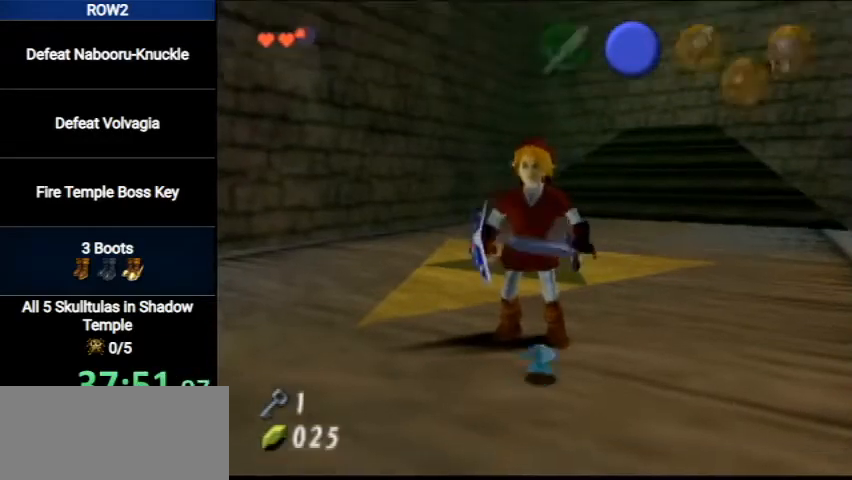
{"buttons": [], "left_stick": "center", "right_stick": "center", "events": [[100, "Z", "down"], [167, "Z", "up"], [233, "Z", "down"], [300, "Z", "up"]]}
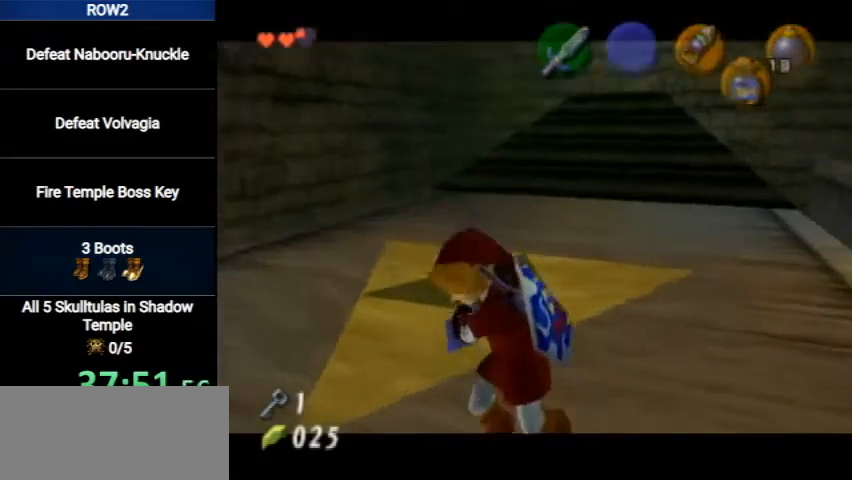
{"buttons": ["A"], "left_stick": "center", "right_stick": "center", "events": [[233, "A", "down"], [267, "B", "down"], [333, "A", "up"], [333, "B", "up"], [367, "A", "down"], [400, "A", "up"], [400, "B", "down"], [433, "B", "up"], [500, "A", "down"]]}
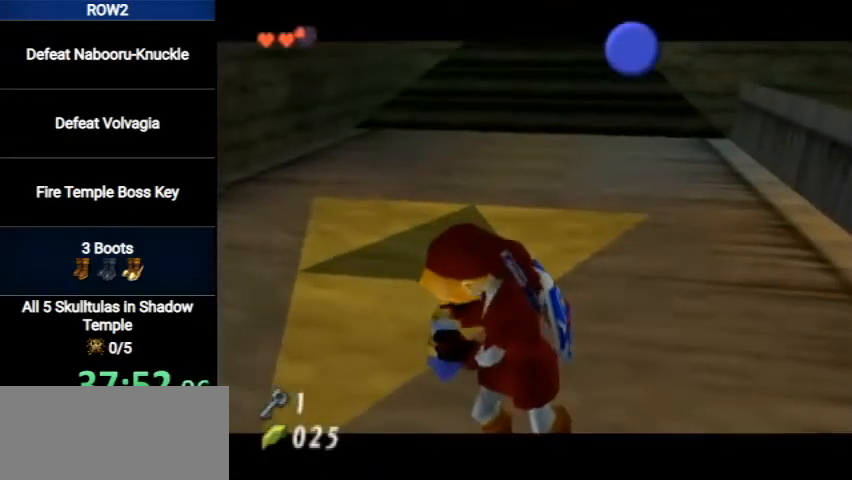
{"buttons": [], "left_stick": "center", "right_stick": "center", "events": [[33, "A", "up"], [33, "B", "down"], [67, "B", "up"], [133, "A", "down"], [133, "B", "down"], [167, "A", "up"], [200, "B", "up"], [233, "A", "down"], [300, "A", "up"], [300, "B", "down"], [333, "A", "down"], [333, "B", "up"], [400, "A", "up"], [400, "B", "down"], [467, "B", "up"]]}
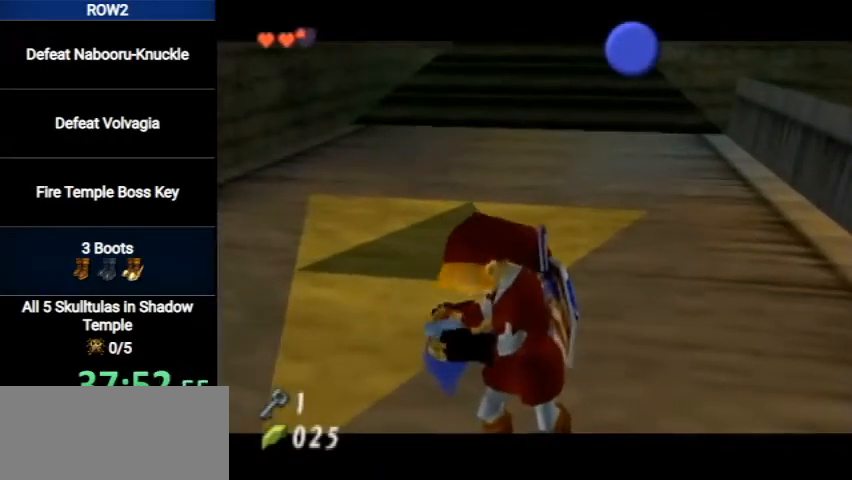
{"buttons": [], "left_stick": "center", "right_stick": "center", "events": [[33, "B", "down"], [100, "B", "up"], [133, "A", "down"], [167, "A", "up"], [167, "B", "down"], [233, "B", "up"], [267, "A", "down"], [300, "A", "up"], [333, "B", "down"], [367, "A", "down"], [367, "B", "up"], [433, "A", "up"], [433, "B", "down"], [500, "B", "up"]]}
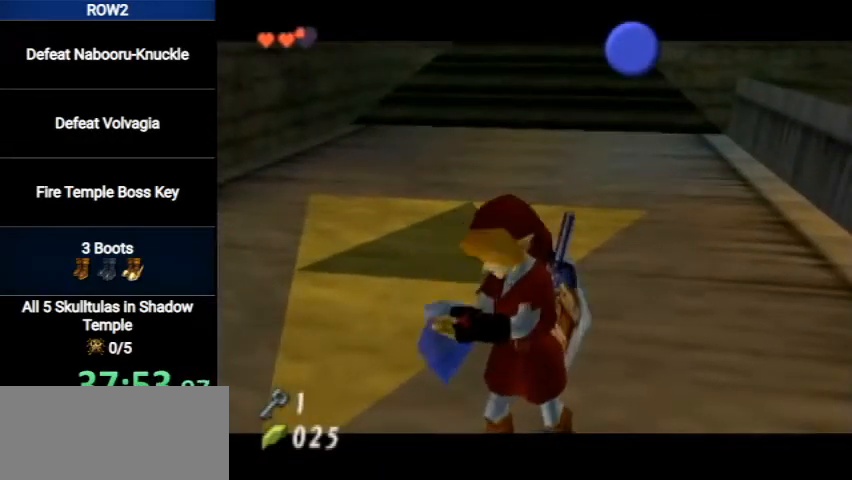
{"buttons": [], "left_stick": "center", "right_stick": "center", "events": [[33, "A", "down"], [67, "A", "up"], [67, "B", "down"], [133, "B", "up"], [267, "B", "down"], [300, "B", "up"], [400, "B", "down"], [467, "B", "up"]]}
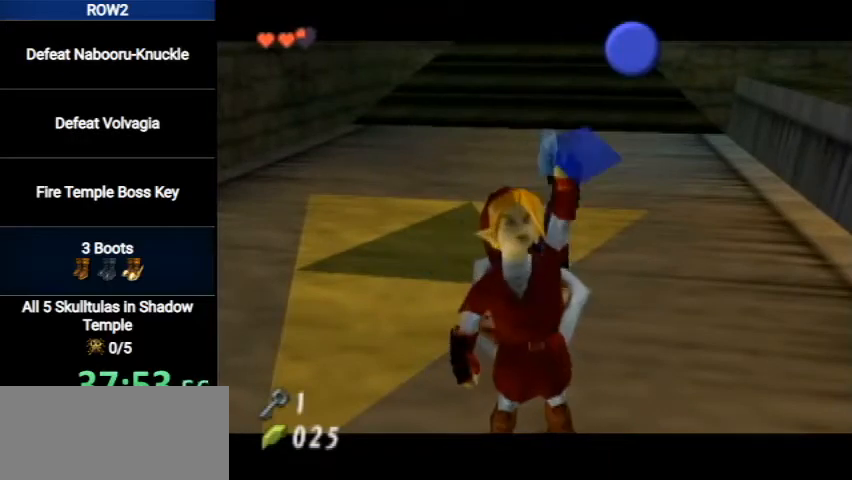
{"buttons": [], "left_stick": "center", "right_stick": "center", "events": [[67, "A", "down"], [67, "B", "down"], [133, "A", "up"], [133, "B", "up"], [233, "A", "down"], [233, "B", "down"], [267, "A", "up"], [267, "B", "up"]]}
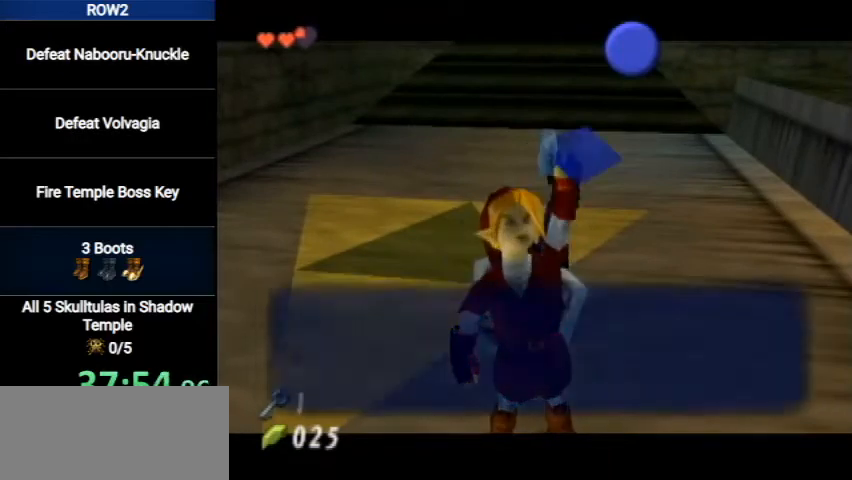
{"buttons": [], "left_stick": "center", "right_stick": "center", "events": [[33, "B", "down"], [133, "B", "up"], [433, "B", "down"], [500, "B", "up"]]}
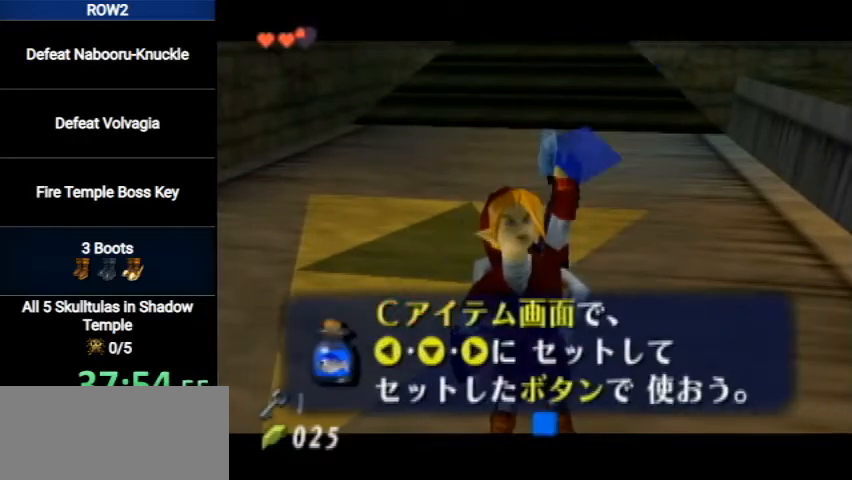
{"buttons": ["L1"], "left_stick": "down", "right_stick": "center", "events": [[233, "L1", "down"], [500, "left_stick", "down"]]}
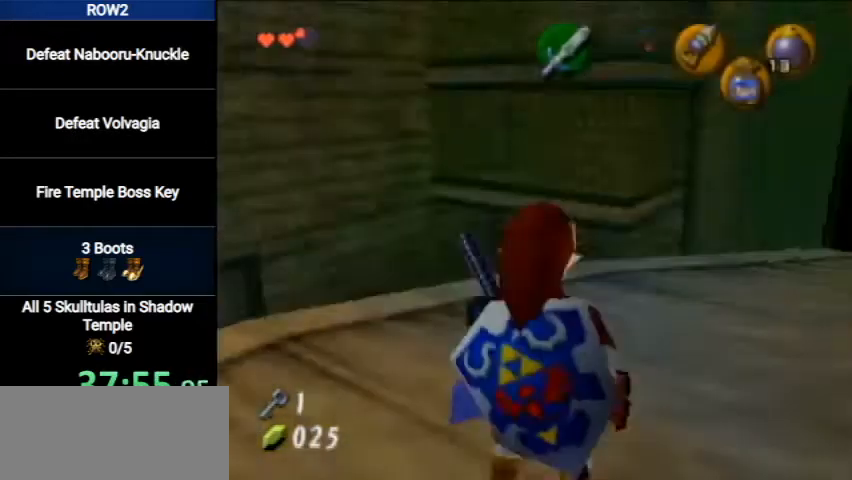
{"buttons": [], "left_stick": "center", "right_stick": "center", "events": [[167, "A", "down"], [300, "A", "up"], [300, "L1", "up"], [300, "Z", "down"], [333, "left_stick", "center"], [367, "B", "down"], [433, "Z", "up"], [500, "B", "up"]]}
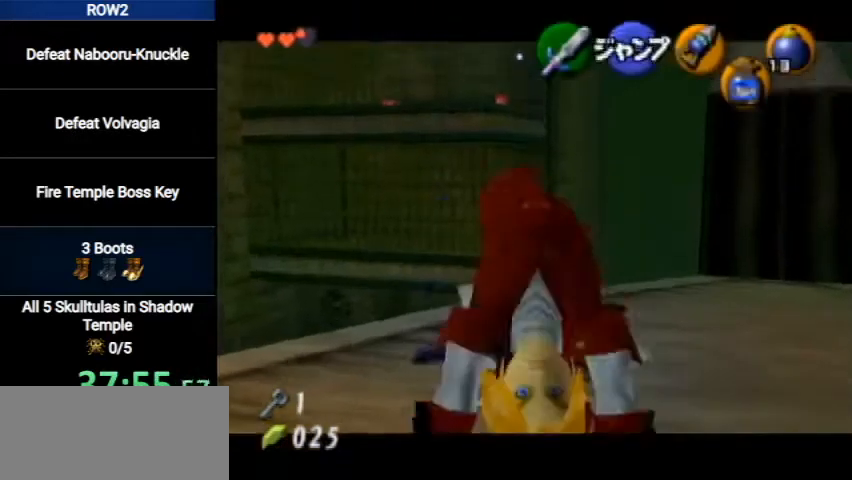
{"buttons": [], "left_stick": "center", "right_stick": "center", "events": []}
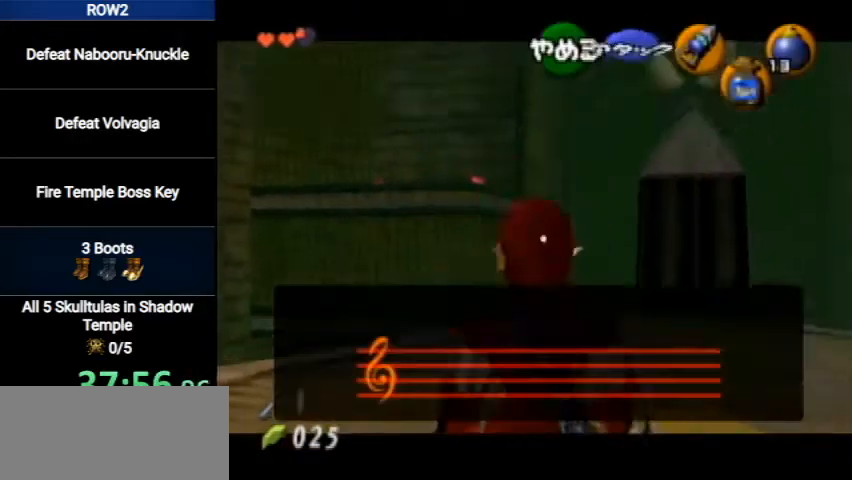
{"buttons": ["Y"], "left_stick": "center", "right_stick": "center", "events": [[433, "Y", "down"]]}
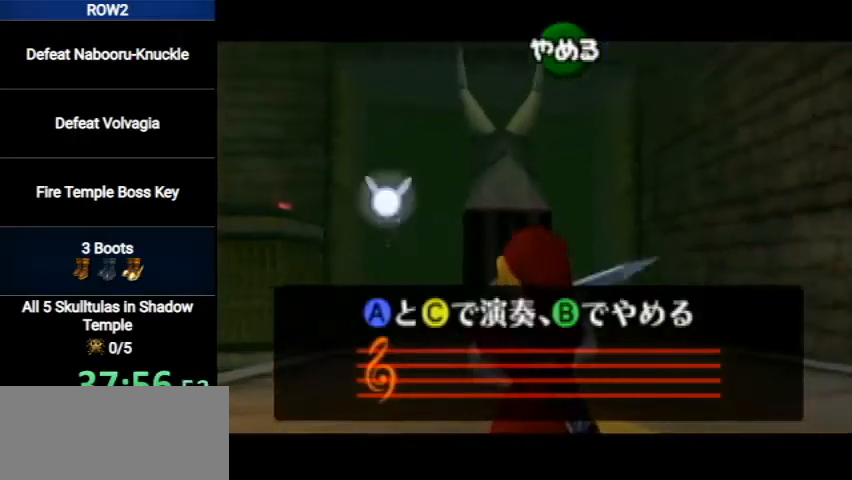
{"buttons": ["X"], "left_stick": "center", "right_stick": "center", "events": [[33, "Y", "up"], [33, "right_stick", "up"], [133, "X", "down"], [133, "right_stick", "center"], [167, "X", "up"], [233, "Y", "down"], [300, "right_stick", "up"], [333, "Y", "up"], [400, "X", "down"], [433, "right_stick", "center"]]}
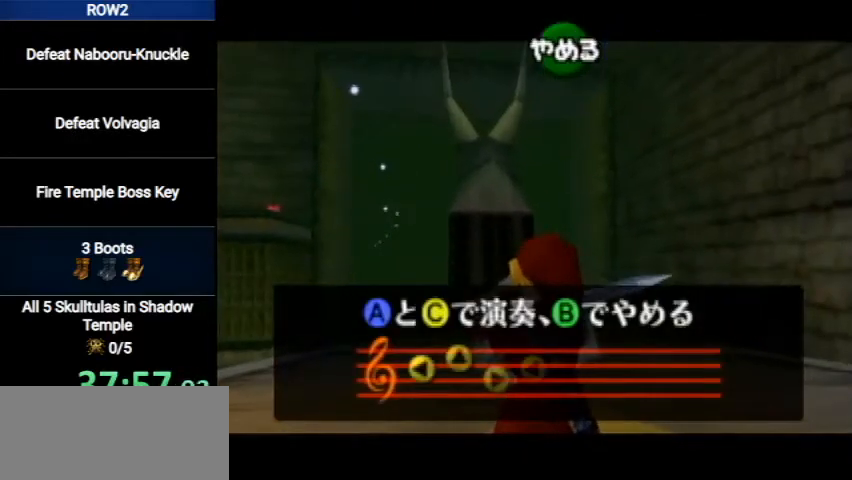
{"buttons": [], "left_stick": "center", "right_stick": "center", "events": [[33, "X", "up"]]}